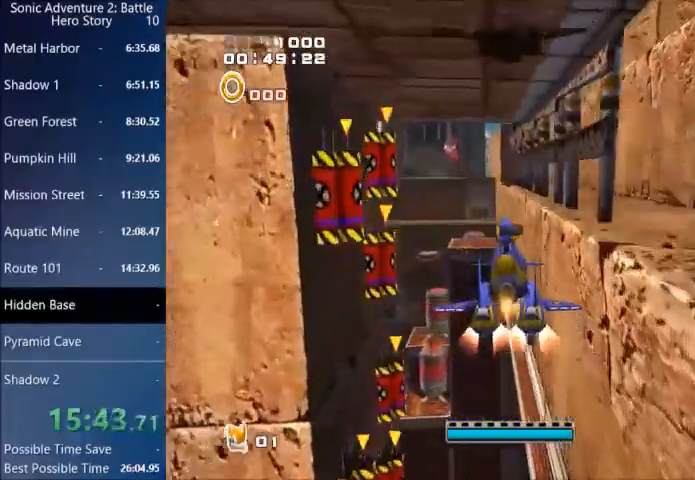
Gameplay with a controller (PlayStation layout); each line is a JSON object with the inputs held at the frame after it. "events" lists button and stick changes between this image and that frame as [ms after this image, input, new state], when the widget could be followed in between.
{"buttons": ["CROSS"], "left_stick": "up-left", "right_stick": "center", "events": [[134, "left_stick", "up-left"]]}
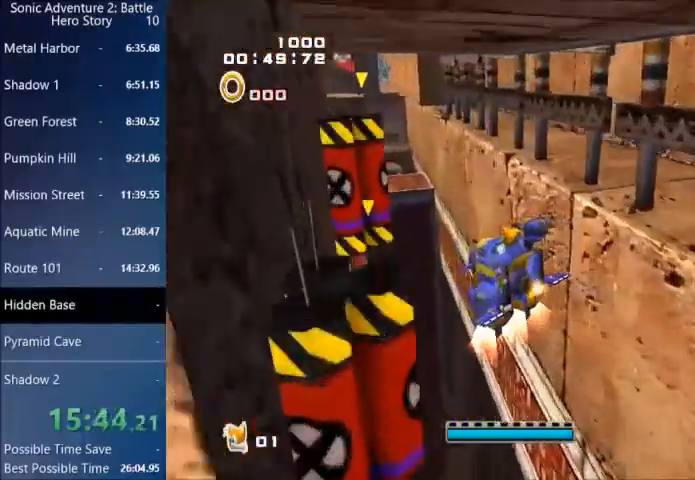
{"buttons": ["CROSS"], "left_stick": "up-left", "right_stick": "center", "events": []}
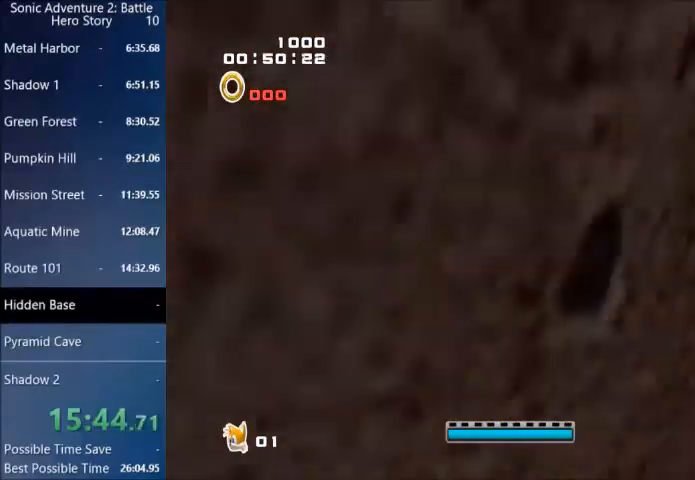
{"buttons": ["CROSS"], "left_stick": "up-left", "right_stick": "center", "events": []}
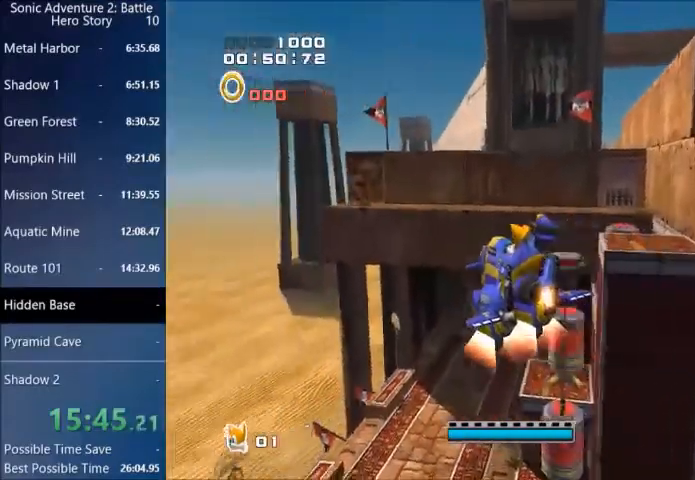
{"buttons": ["CROSS", "CIRCLE"], "left_stick": "up", "right_stick": "center", "events": [[167, "left_stick", "up"], [300, "CIRCLE", "down"], [400, "CIRCLE", "up"], [500, "CIRCLE", "down"]]}
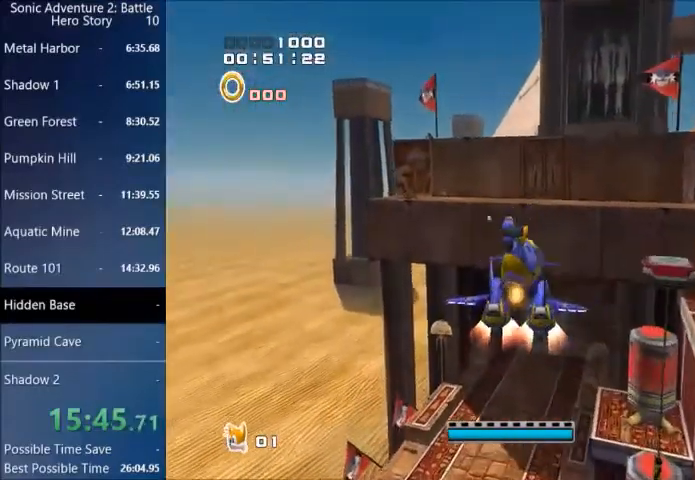
{"buttons": ["CROSS"], "left_stick": "up", "right_stick": "center", "events": [[101, "CIRCLE", "up"], [167, "CIRCLE", "down"], [267, "CIRCLE", "up"], [368, "CIRCLE", "down"], [434, "CIRCLE", "up"]]}
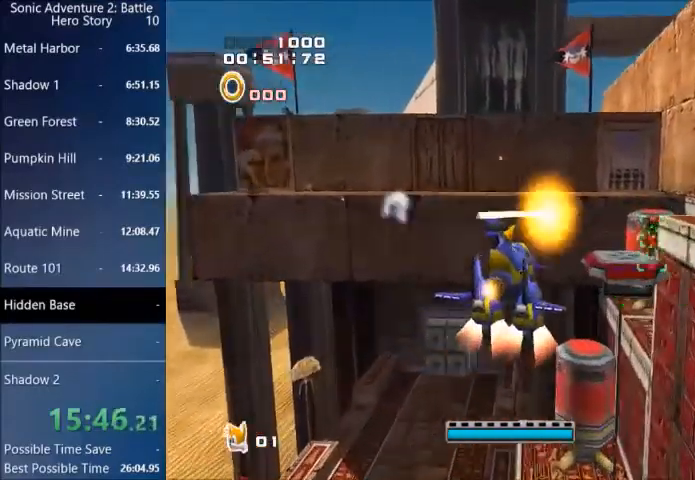
{"buttons": ["CROSS", "CIRCLE"], "left_stick": "up", "right_stick": "center", "events": [[33, "CIRCLE", "down"], [133, "CIRCLE", "up"], [200, "CIRCLE", "down"], [300, "CIRCLE", "up"], [367, "CIRCLE", "down"]]}
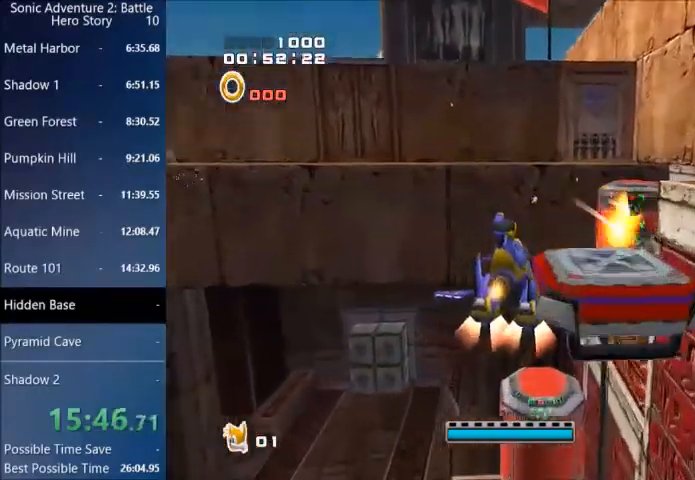
{"buttons": ["CROSS"], "left_stick": "up", "right_stick": "center", "events": [[501, "CIRCLE", "up"]]}
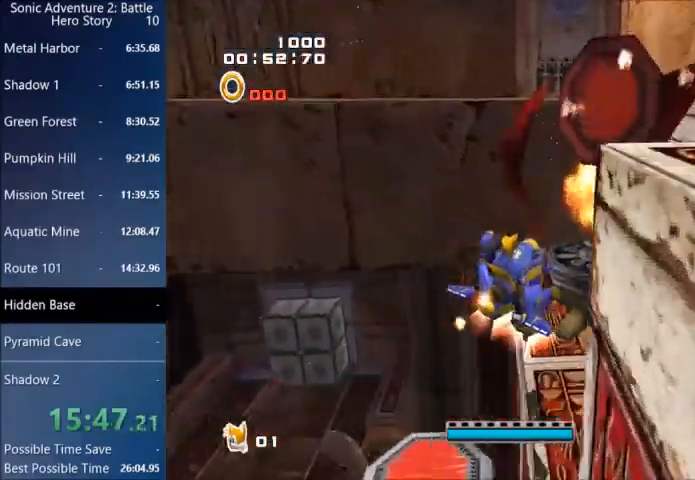
{"buttons": [], "left_stick": "up", "right_stick": "center", "events": [[33, "CROSS", "up"], [100, "CIRCLE", "down"], [167, "CIRCLE", "up"], [167, "CROSS", "down"], [267, "CROSS", "up"]]}
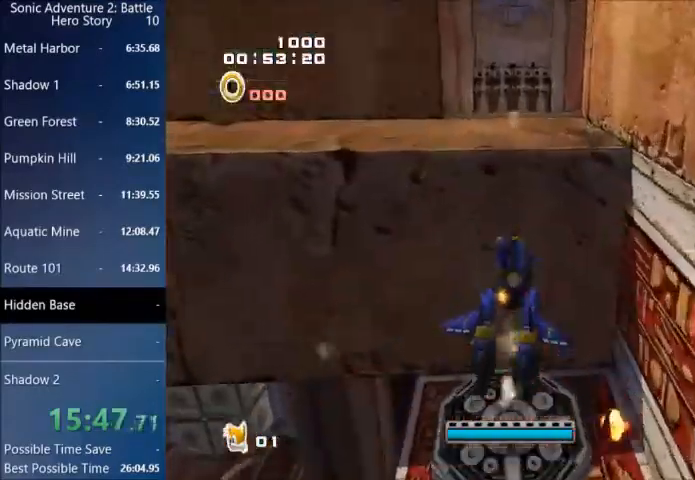
{"buttons": [], "left_stick": "center", "right_stick": "center", "events": [[34, "CROSS", "down"], [368, "CROSS", "up"], [434, "left_stick", "center"]]}
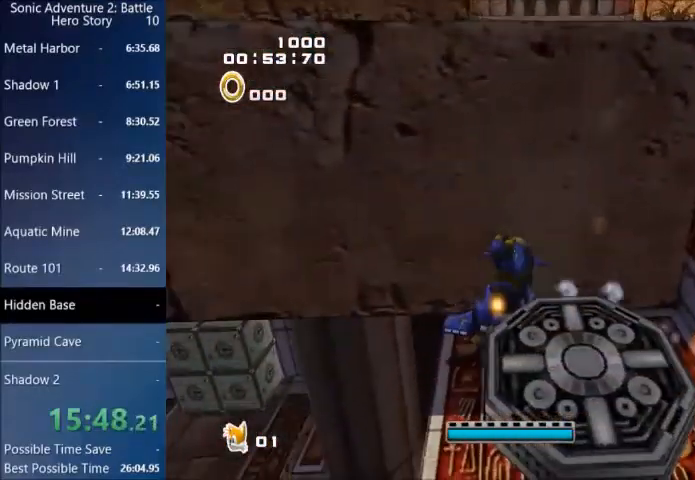
{"buttons": [], "left_stick": "up-right", "right_stick": "center", "events": [[67, "CROSS", "down"], [67, "left_stick", "down-right"], [234, "CROSS", "up"], [467, "left_stick", "up-right"]]}
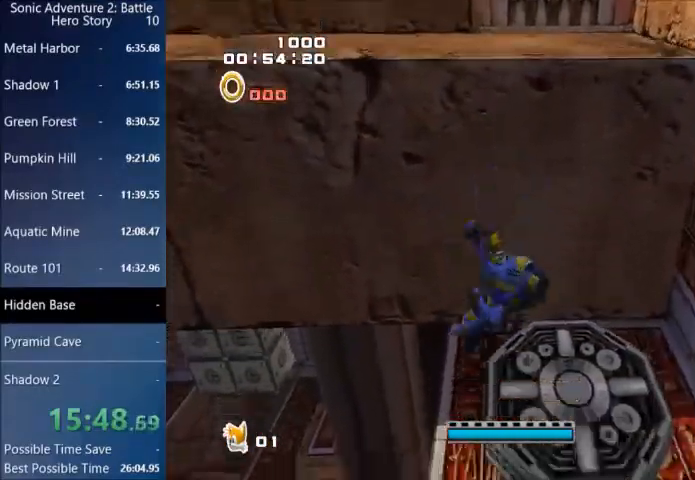
{"buttons": [], "left_stick": "down-right", "right_stick": "center", "events": [[67, "CROSS", "down"], [367, "CROSS", "up"], [367, "left_stick", "down-right"]]}
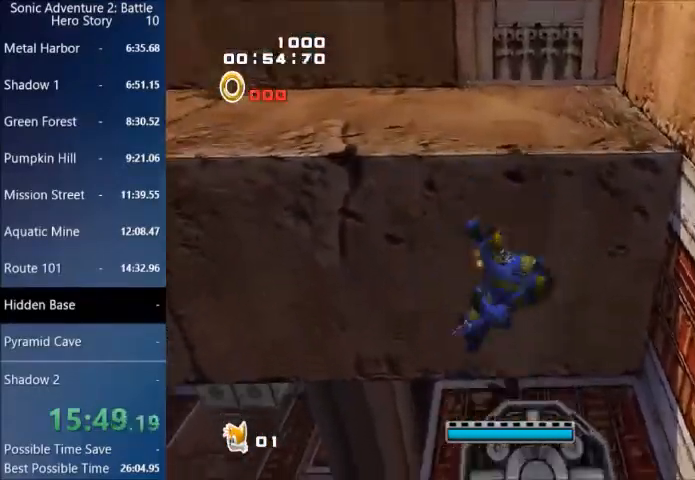
{"buttons": [], "left_stick": "down-right", "right_stick": "center", "events": [[33, "left_stick", "down"], [234, "CROSS", "down"], [300, "CROSS", "up"], [500, "left_stick", "down-right"]]}
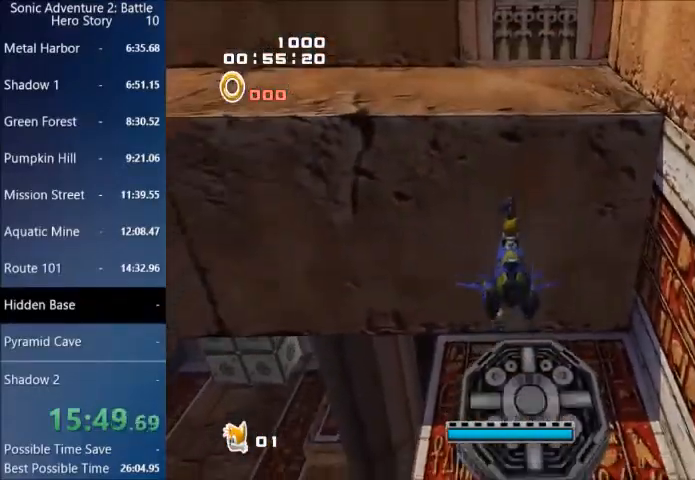
{"buttons": ["CROSS", "START"], "left_stick": "up", "right_stick": "center", "events": [[34, "left_stick", "up"], [368, "CROSS", "down"], [368, "START", "down"]]}
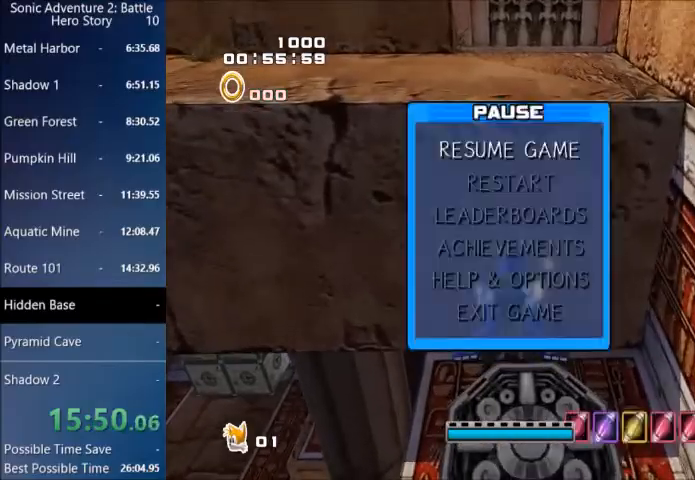
{"buttons": ["CROSS"], "left_stick": "center", "right_stick": "center", "events": [[33, "START", "up"], [100, "CROSS", "up"], [133, "START", "down"], [167, "CROSS", "down"], [367, "START", "up"], [400, "left_stick", "center"]]}
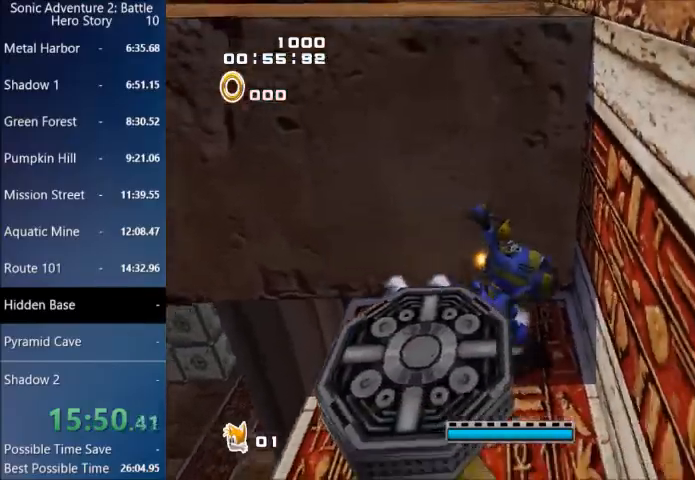
{"buttons": [], "left_stick": "up", "right_stick": "center", "events": [[267, "left_stick", "up-left"], [301, "L3", "down"], [334, "START", "down"], [334, "left_stick", "up"], [468, "CROSS", "up"], [468, "L3", "up"], [501, "START", "up"]]}
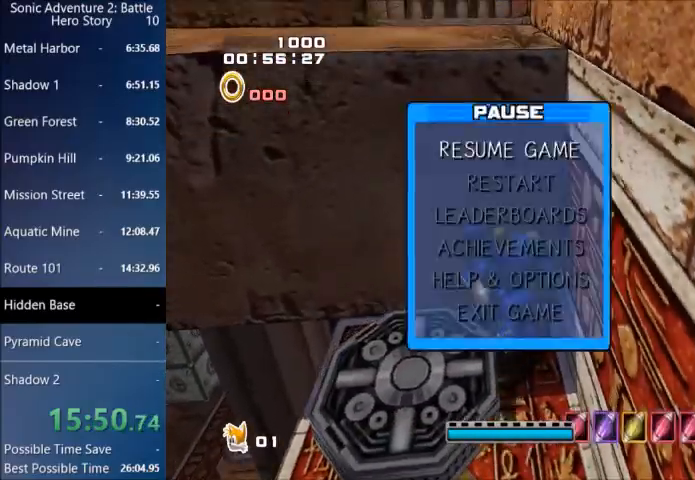
{"buttons": ["CROSS", "L3", "START"], "left_stick": "up", "right_stick": "center", "events": [[100, "L3", "down"], [100, "START", "down"], [133, "CROSS", "down"]]}
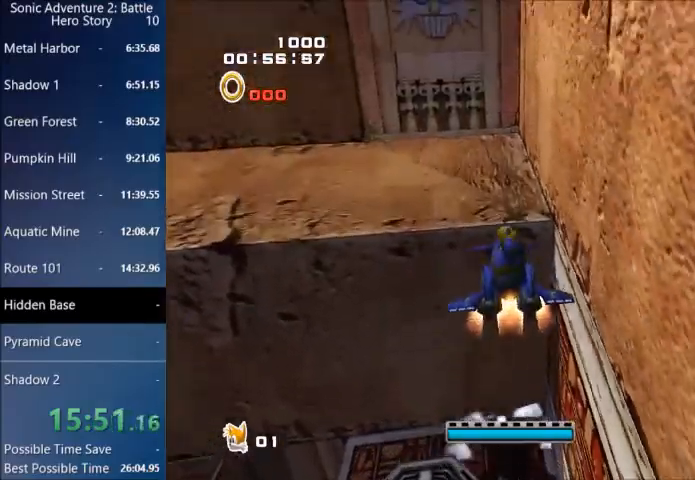
{"buttons": ["CROSS", "START"], "left_stick": "down-left", "right_stick": "center", "events": [[67, "left_stick", "up-left"], [101, "L3", "up"], [201, "L3", "down"], [334, "L3", "up"], [368, "left_stick", "down-left"], [401, "CROSS", "up"], [501, "CROSS", "down"]]}
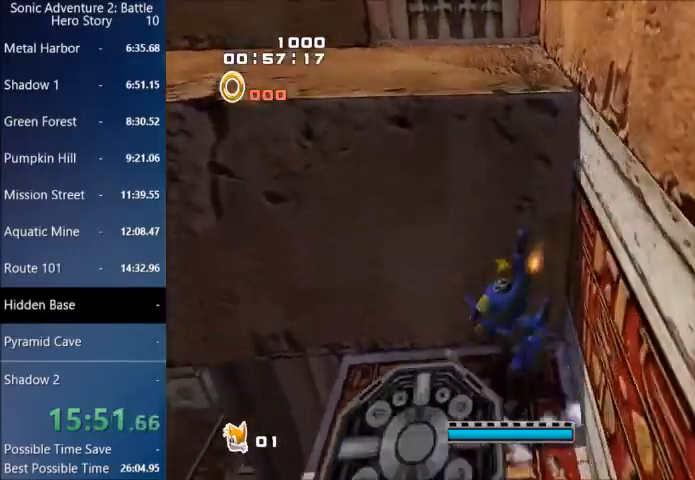
{"buttons": [], "left_stick": "left", "right_stick": "center", "events": [[67, "START", "up"], [133, "START", "down"], [234, "CROSS", "up"], [234, "START", "up"], [434, "left_stick", "left"]]}
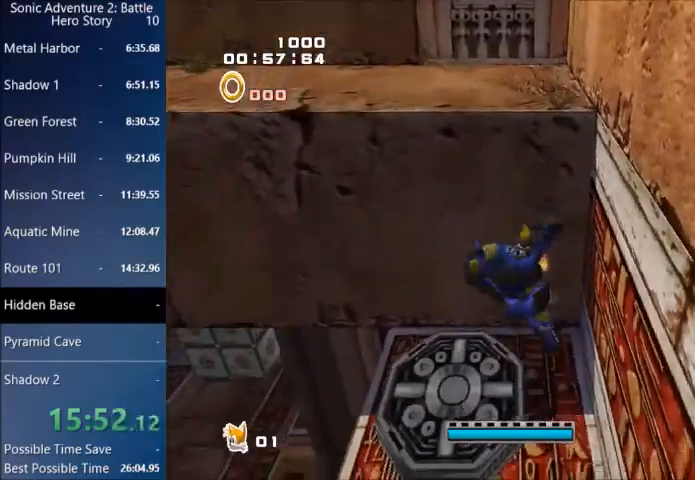
{"buttons": ["CROSS"], "left_stick": "up", "right_stick": "center", "events": [[33, "left_stick", "up-left"], [134, "left_stick", "up"], [200, "CROSS", "down"]]}
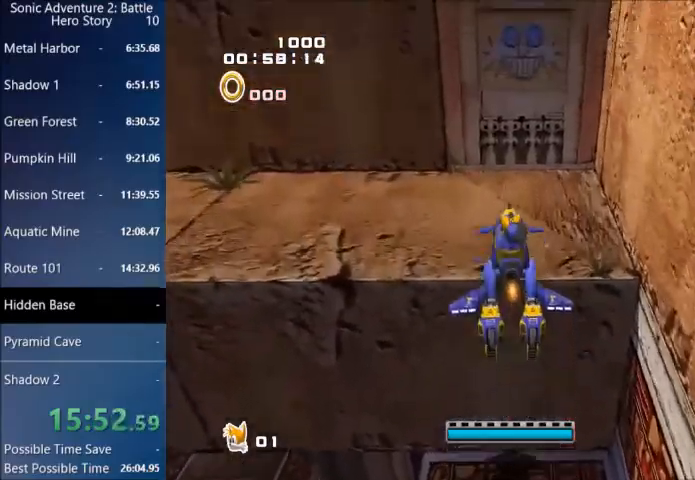
{"buttons": [], "left_stick": "center", "right_stick": "center", "events": [[200, "CROSS", "up"], [267, "CIRCLE", "down"], [267, "CROSS", "down"], [300, "left_stick", "center"], [400, "CROSS", "up"], [433, "CIRCLE", "up"]]}
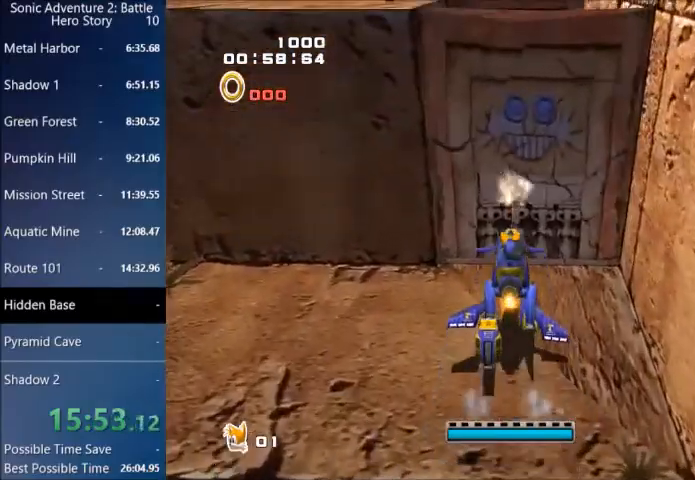
{"buttons": [], "left_stick": "up", "right_stick": "center", "events": [[33, "CIRCLE", "down"], [134, "CIRCLE", "up"], [200, "CIRCLE", "down"], [300, "CIRCLE", "up"], [334, "left_stick", "up"], [401, "CIRCLE", "down"], [501, "CIRCLE", "up"]]}
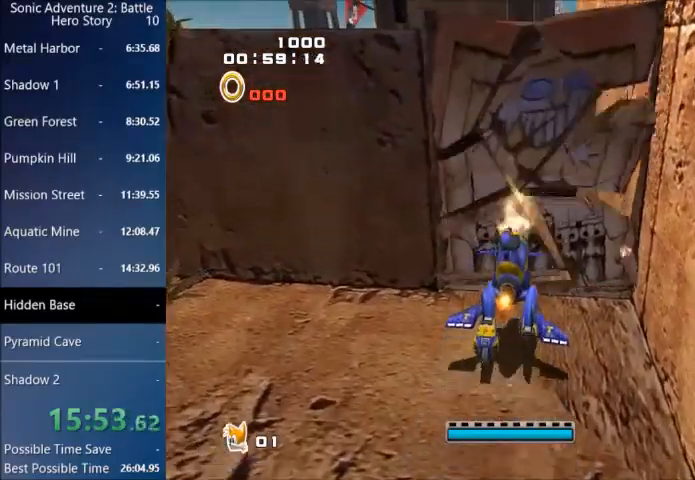
{"buttons": ["CIRCLE"], "left_stick": "up", "right_stick": "center", "events": [[66, "CIRCLE", "down"], [166, "CIRCLE", "up"], [267, "CIRCLE", "down"], [267, "left_stick", "center"], [333, "left_stick", "up"], [367, "CIRCLE", "up"], [433, "CIRCLE", "down"]]}
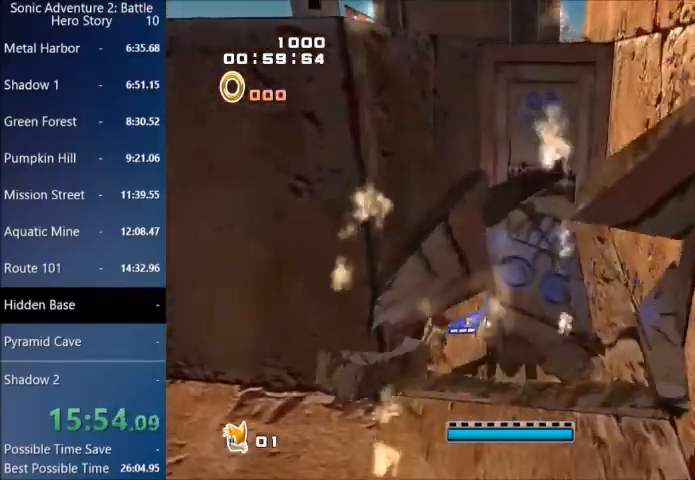
{"buttons": ["CIRCLE"], "left_stick": "up", "right_stick": "center", "events": [[67, "CIRCLE", "up"], [134, "CIRCLE", "down"], [234, "CIRCLE", "up"], [300, "CIRCLE", "down"], [401, "CIRCLE", "up"], [501, "CIRCLE", "down"]]}
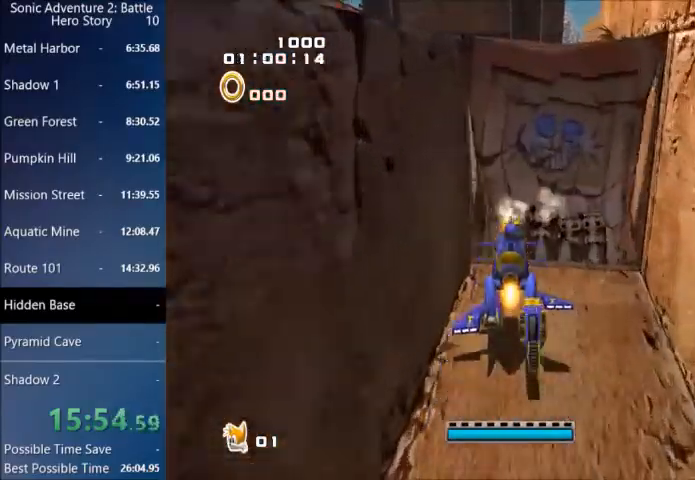
{"buttons": [], "left_stick": "up", "right_stick": "center", "events": [[66, "CIRCLE", "up"], [166, "CIRCLE", "down"], [433, "CIRCLE", "up"]]}
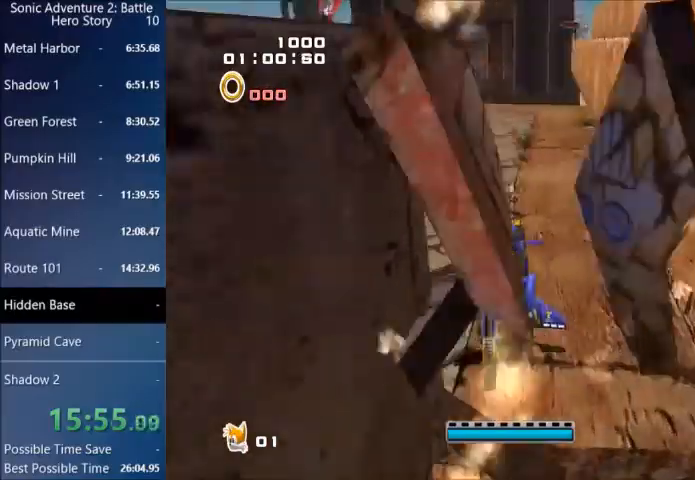
{"buttons": ["CIRCLE"], "left_stick": "up", "right_stick": "center", "events": [[200, "CIRCLE", "down"]]}
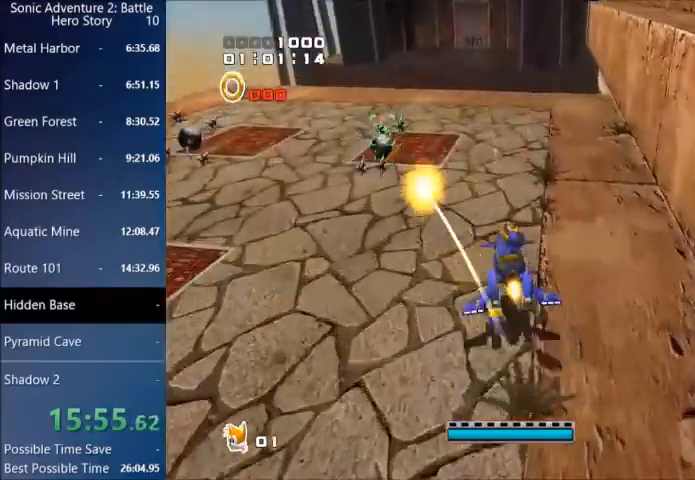
{"buttons": [], "left_stick": "up", "right_stick": "center", "events": [[166, "CIRCLE", "up"], [233, "CIRCLE", "down"], [500, "CIRCLE", "up"]]}
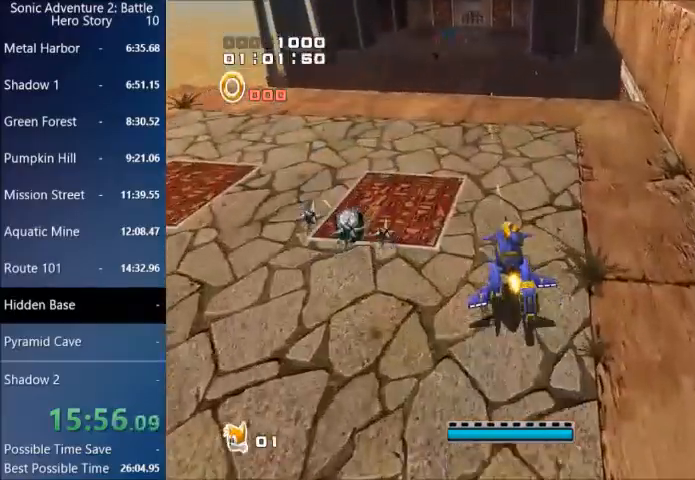
{"buttons": [], "left_stick": "up", "right_stick": "center", "events": [[33, "CIRCLE", "down"], [134, "CIRCLE", "up"], [200, "CIRCLE", "down"], [300, "CIRCLE", "up"], [400, "CIRCLE", "down"], [501, "CIRCLE", "up"]]}
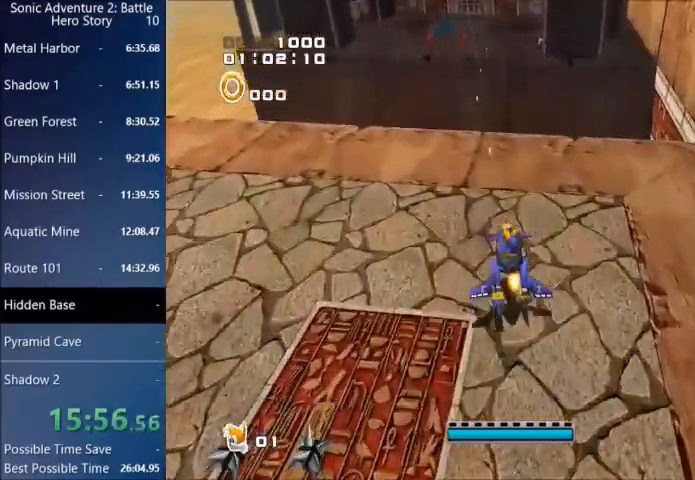
{"buttons": [], "left_stick": "up", "right_stick": "center", "events": [[66, "CIRCLE", "down"], [166, "CIRCLE", "up"], [233, "CIRCLE", "down"], [333, "CIRCLE", "up"]]}
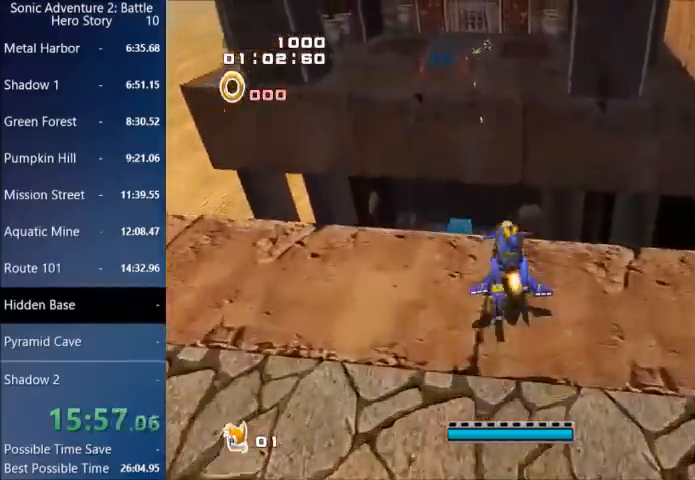
{"buttons": ["CROSS"], "left_stick": "up", "right_stick": "center", "events": [[134, "CROSS", "down"], [267, "CROSS", "up"], [334, "CROSS", "down"]]}
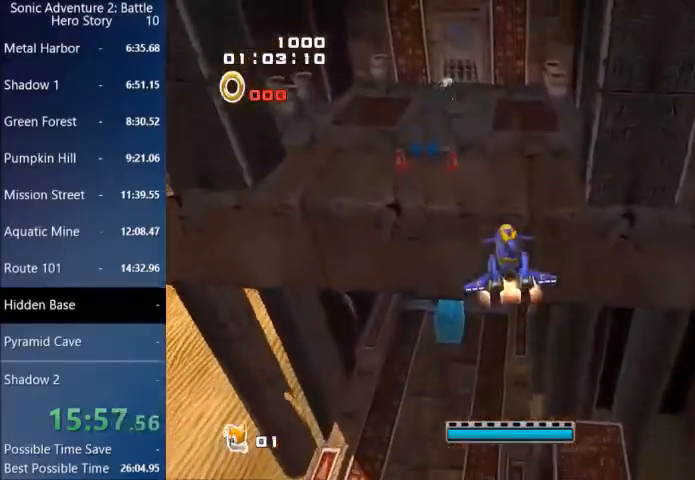
{"buttons": ["CROSS"], "left_stick": "up", "right_stick": "center", "events": [[133, "CIRCLE", "down"], [267, "CIRCLE", "up"], [367, "CIRCLE", "down"], [433, "CIRCLE", "up"]]}